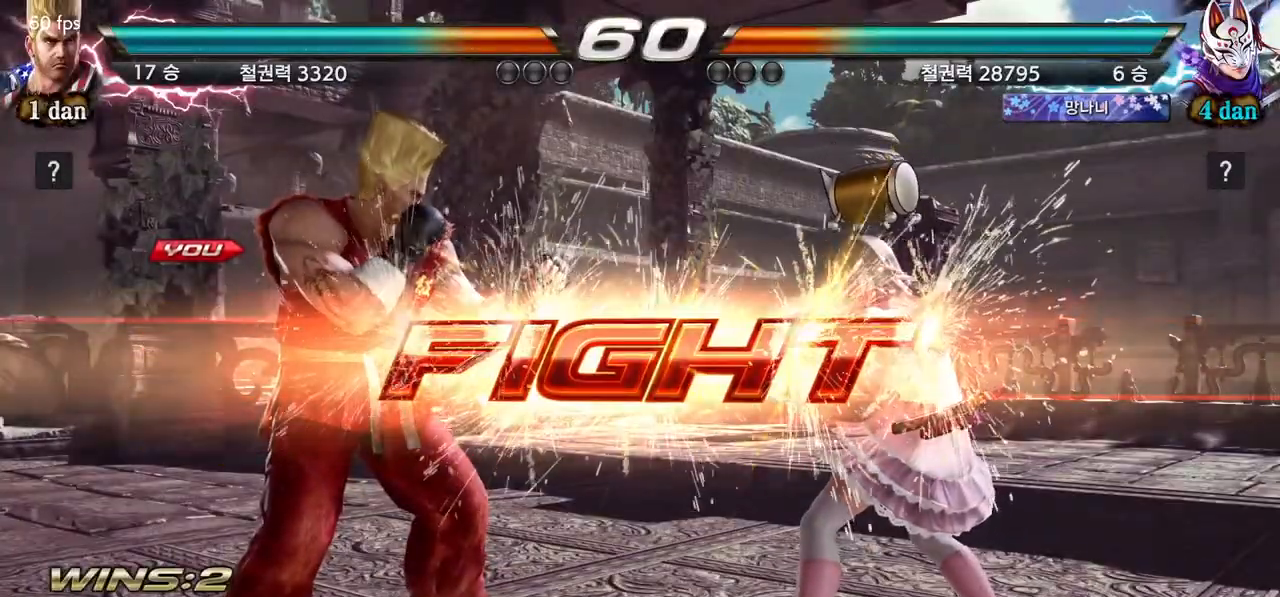
Gameplay with a controller (arcade stick); each line is a JSON object with the inputs held at the frame after it (dt_ms = milliseconds from this image to that frame). "events" lists button and stick changes between this image and that frame as [ms after this image, input, new state], when the widget could be followed in between. Not read: L3 R3 other_buttons.
{"dt_ms": 500, "buttons": [], "left_stick": "center", "events": [[267, "SQUARE", "down"], [450, "SQUARE", "up"]]}
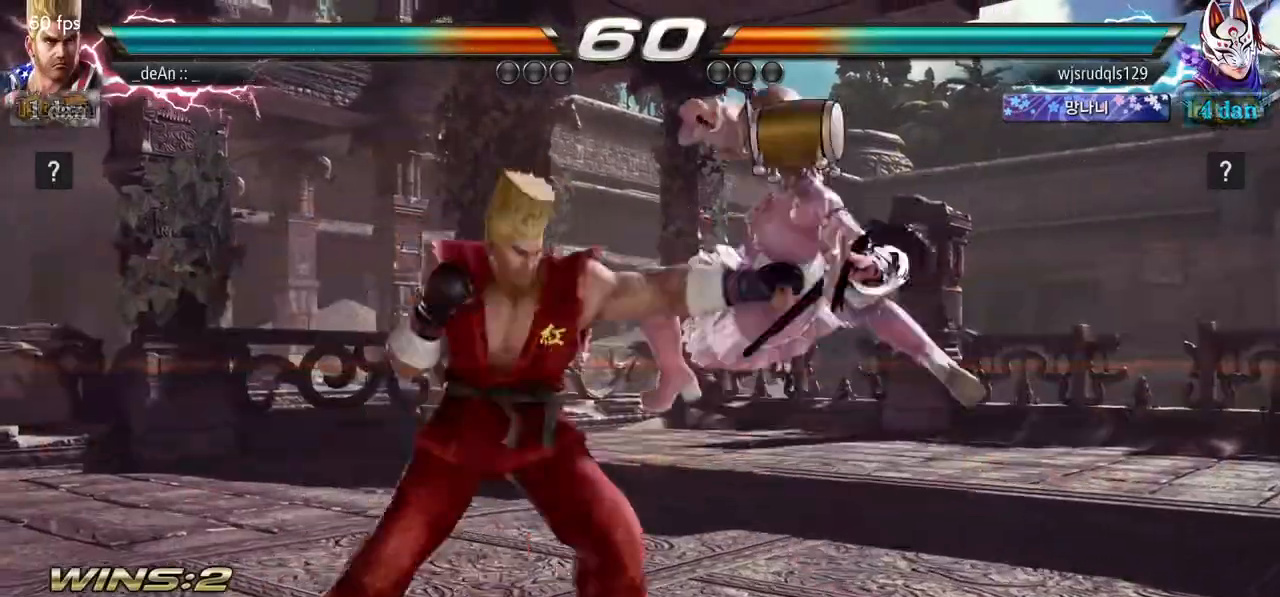
{"dt_ms": 1000, "buttons": [], "left_stick": "center"}
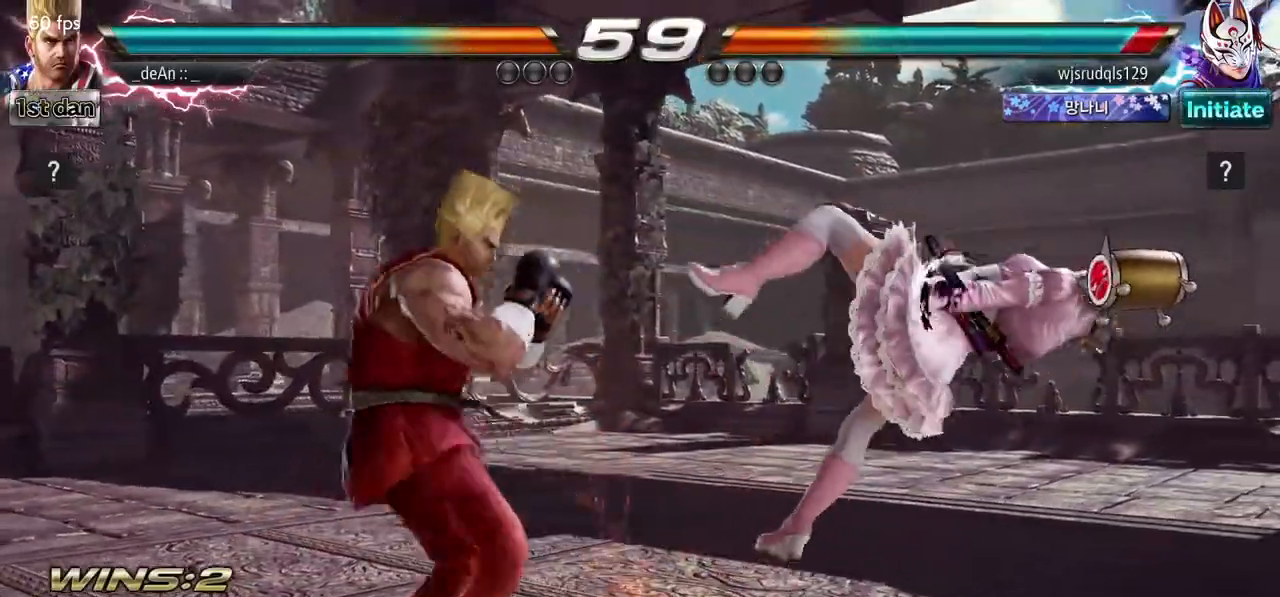
{"dt_ms": 500, "buttons": [], "left_stick": "down", "events": [[33, "left_stick", "right"], [117, "left_stick", "center"], [233, "left_stick", "right"], [333, "left_stick", "center"], [483, "left_stick", "down"]]}
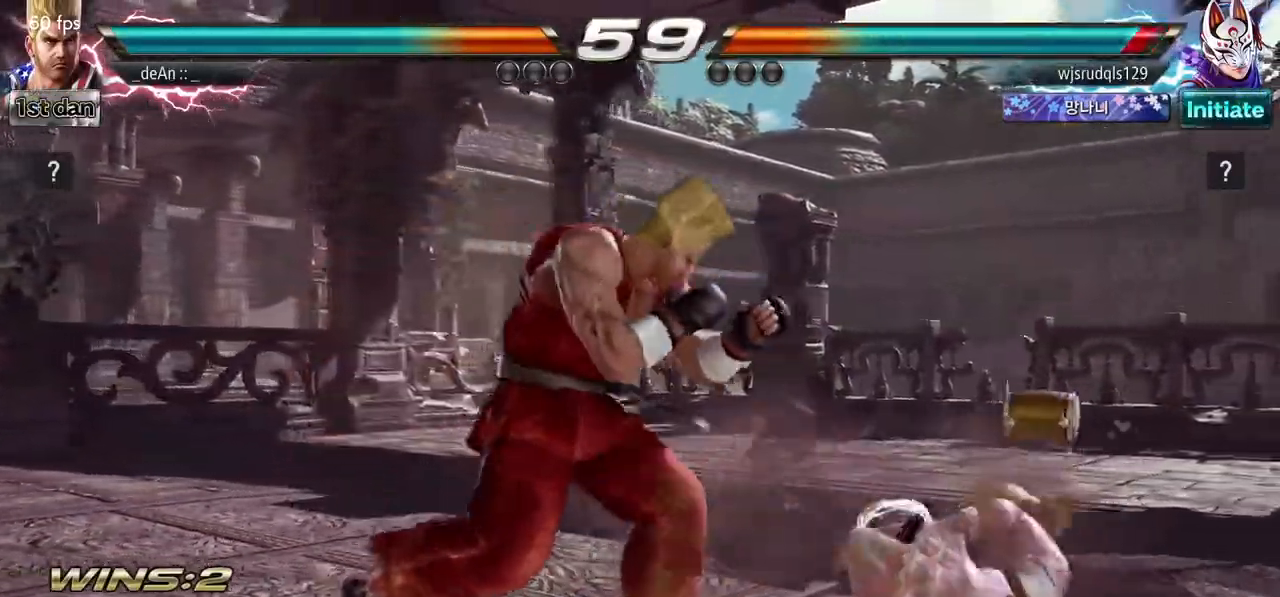
{"dt_ms": 500, "buttons": [], "left_stick": "center", "events": [[17, "SQUARE", "down"], [17, "TRIANGLE", "down"], [117, "SQUARE", "up"], [133, "TRIANGLE", "up"], [183, "left_stick", "center"]]}
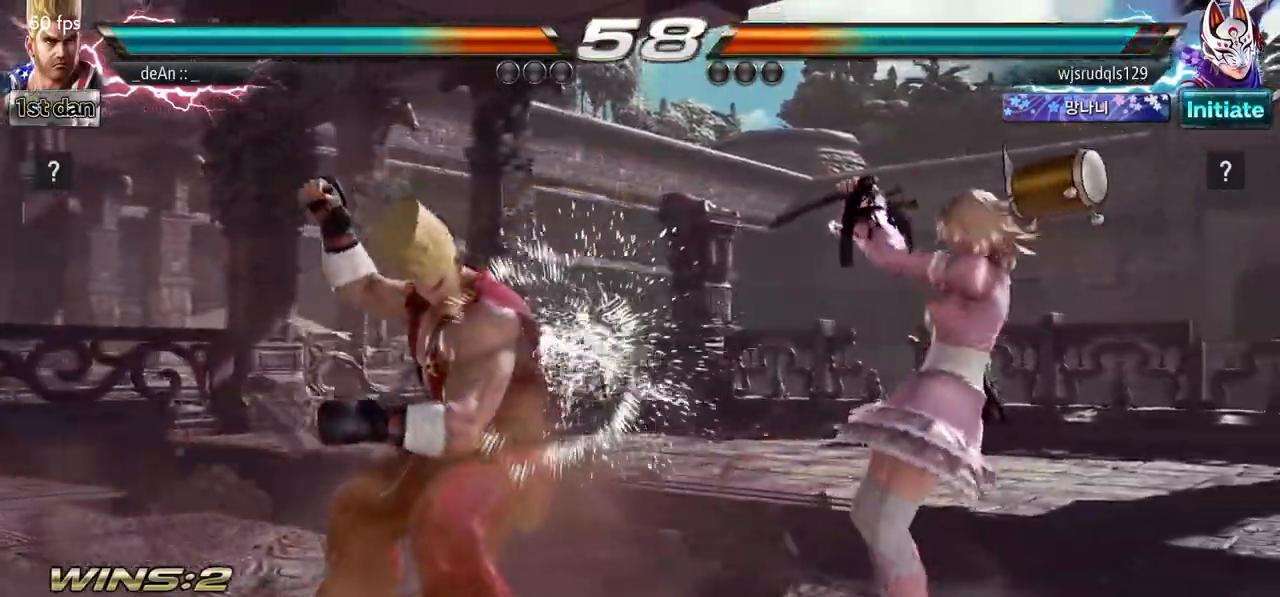
{"dt_ms": 500, "buttons": [], "left_stick": "left", "events": [[133, "left_stick", "left"], [300, "left_stick", "center"], [400, "left_stick", "left"]]}
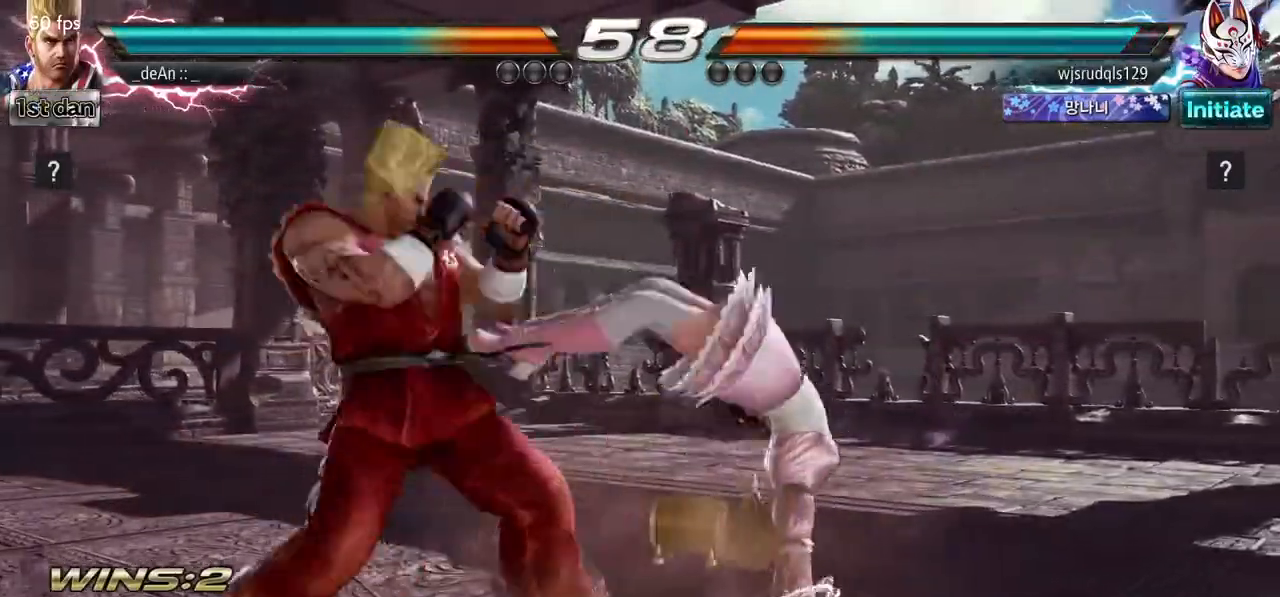
{"dt_ms": 500, "buttons": ["SQUARE"], "left_stick": "center", "events": [[267, "left_stick", "center"], [367, "SQUARE", "down"]]}
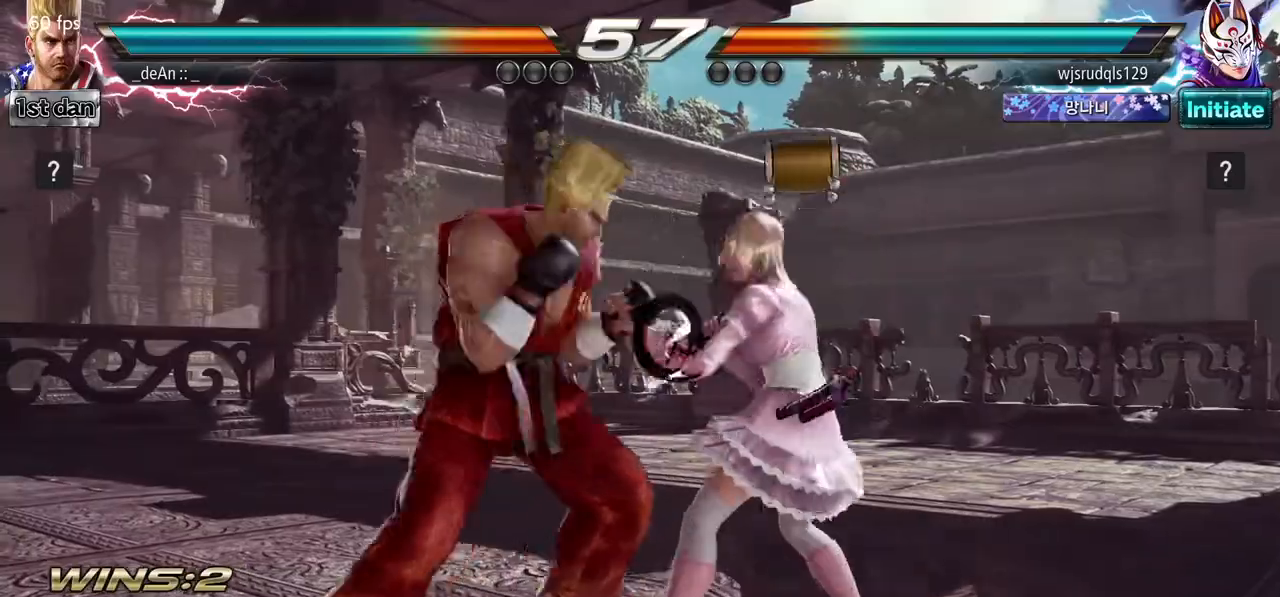
{"dt_ms": 500, "buttons": [], "left_stick": "center"}
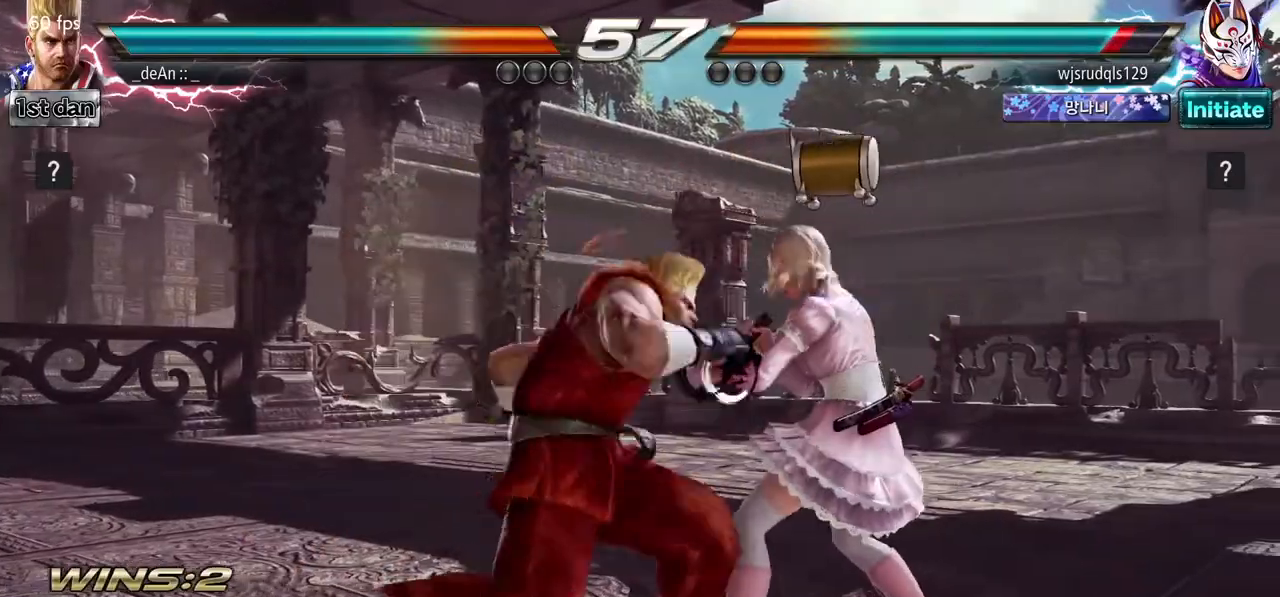
{"dt_ms": 1000, "buttons": [], "left_stick": "center"}
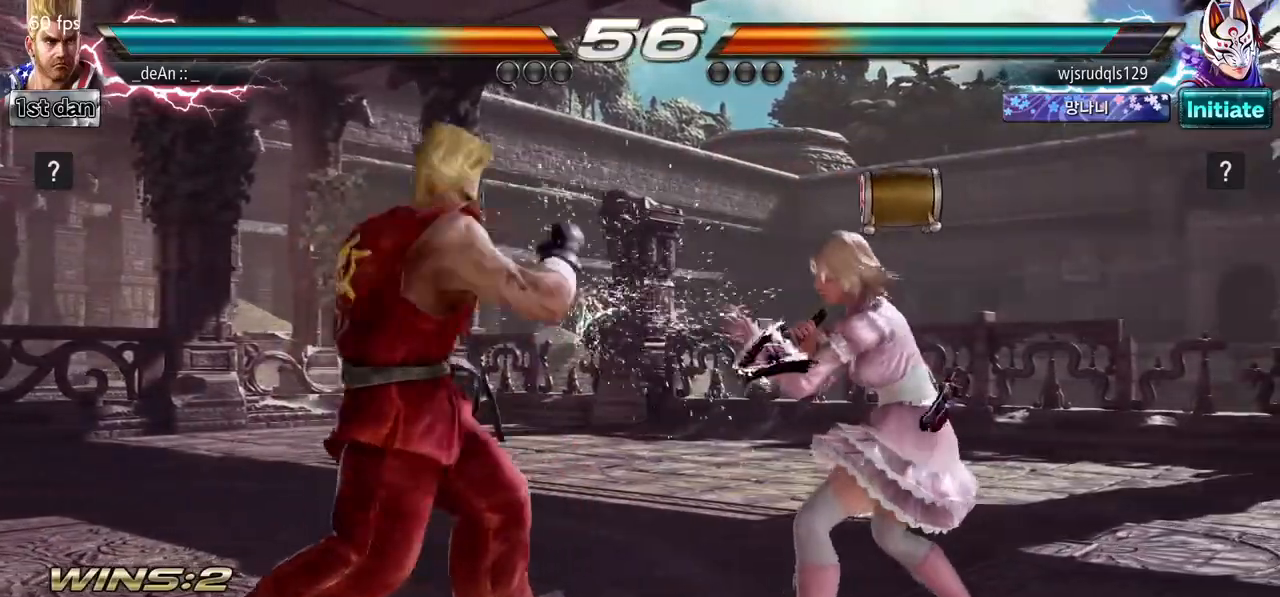
{"dt_ms": 500, "buttons": [], "left_stick": "left", "events": [[17, "left_stick", "left"], [133, "left_stick", "center"], [250, "left_stick", "left"]]}
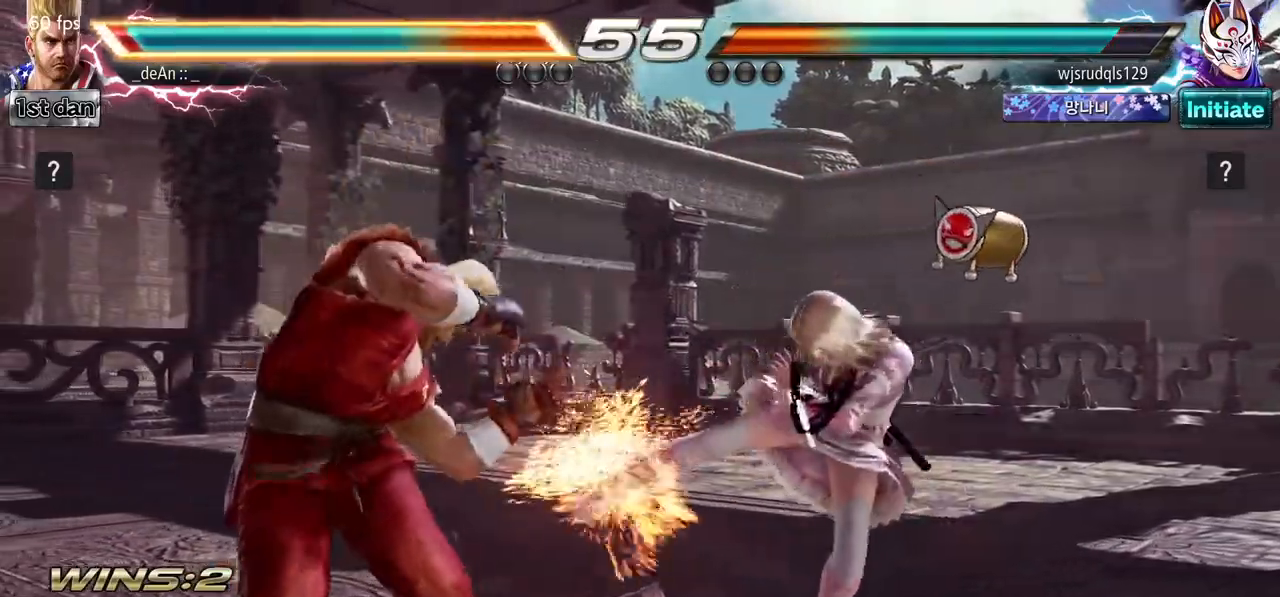
{"dt_ms": 500, "buttons": [], "left_stick": "left", "events": [[250, "SQUARE", "down"], [367, "TRIANGLE", "down"], [467, "SQUARE", "up"], [500, "TRIANGLE", "up"]]}
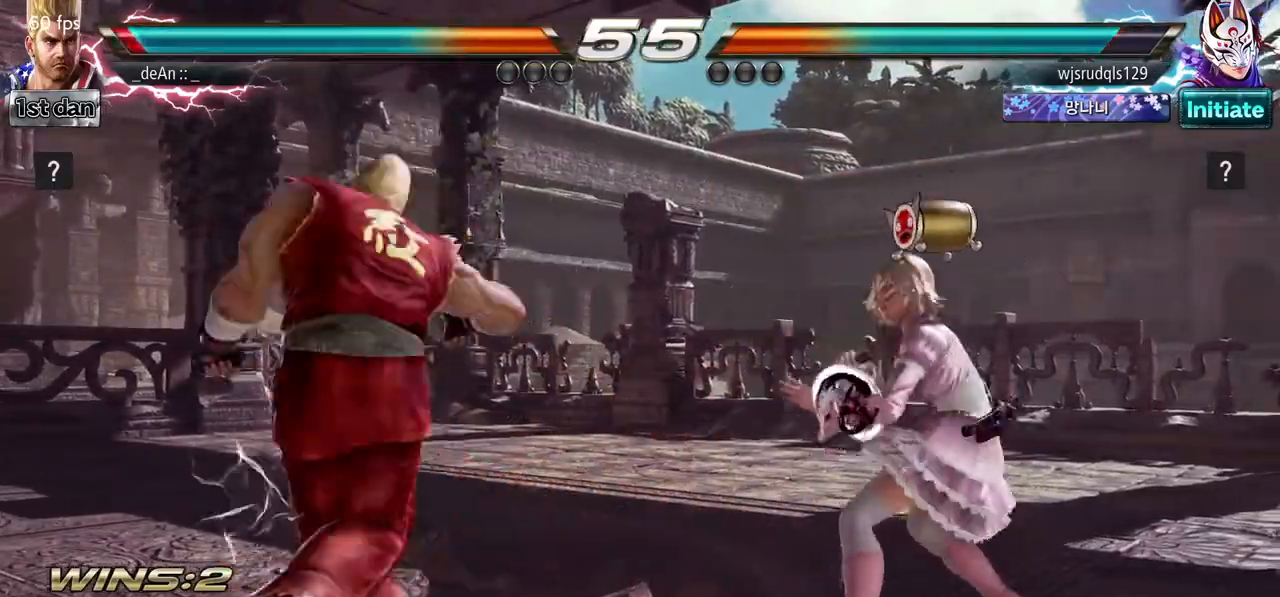
{"dt_ms": 500, "buttons": ["TRIANGLE"], "left_stick": "left", "events": [[100, "TRIANGLE", "down"], [200, "TRIANGLE", "up"], [267, "TRIANGLE", "down"], [367, "TRIANGLE", "up"], [433, "TRIANGLE", "down"]]}
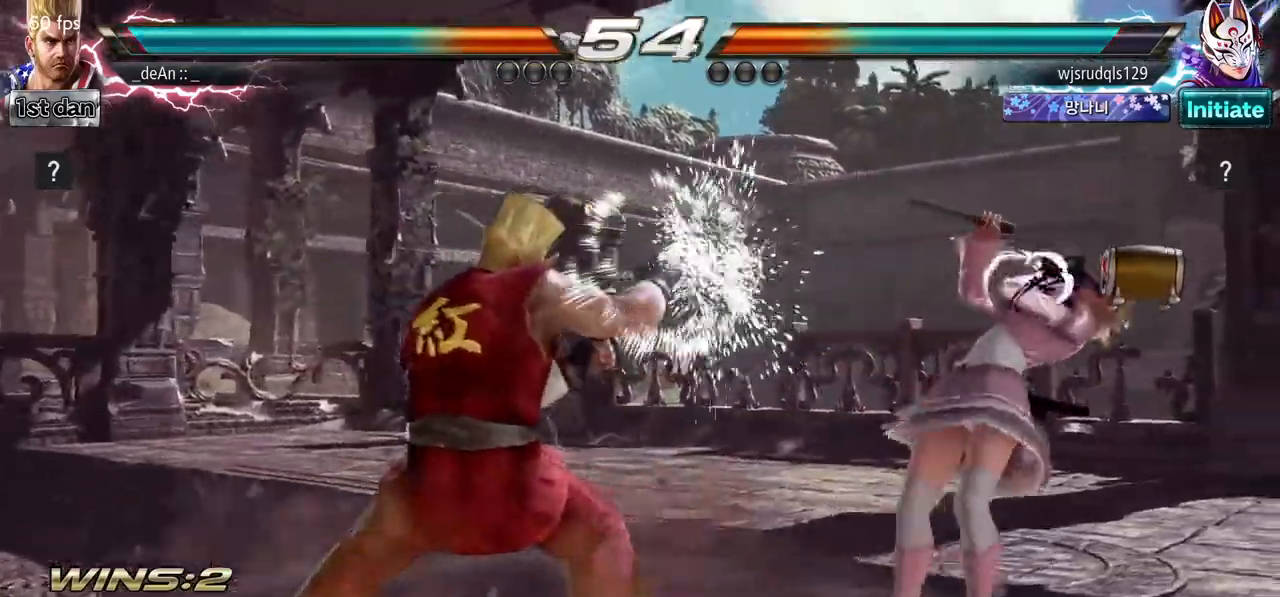
{"dt_ms": 500, "buttons": [], "left_stick": "left", "events": [[83, "TRIANGLE", "up"], [267, "SQUARE", "down"], [267, "TRIANGLE", "down"], [367, "SQUARE", "up"], [367, "TRIANGLE", "up"]]}
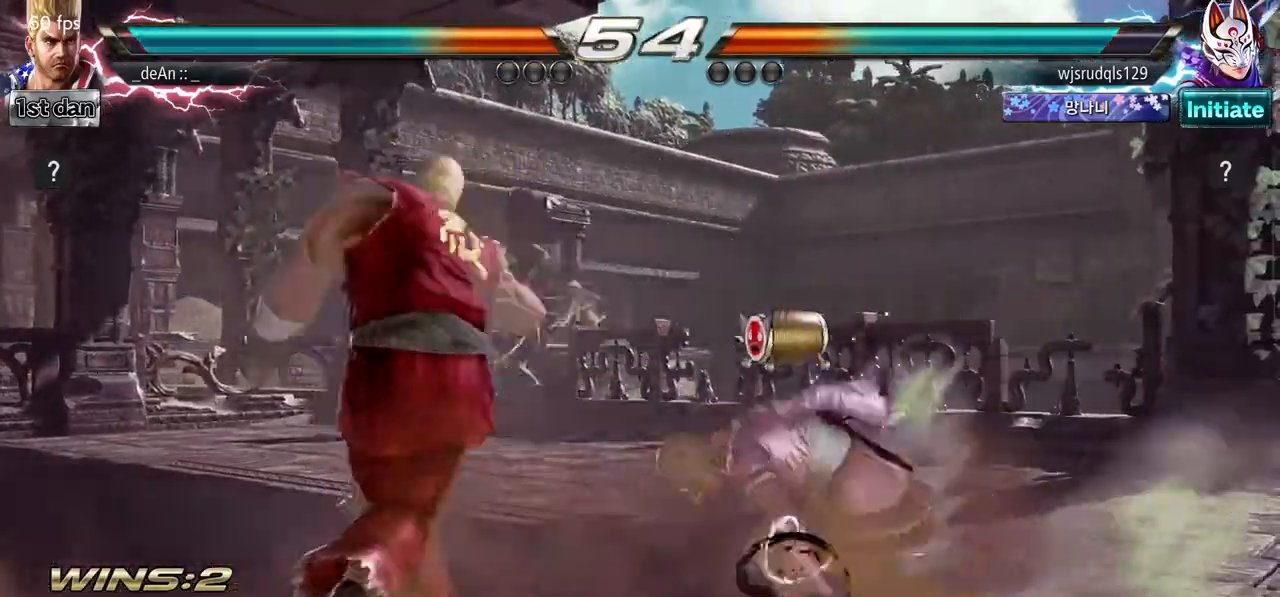
{"dt_ms": 500, "buttons": [], "left_stick": "left", "events": []}
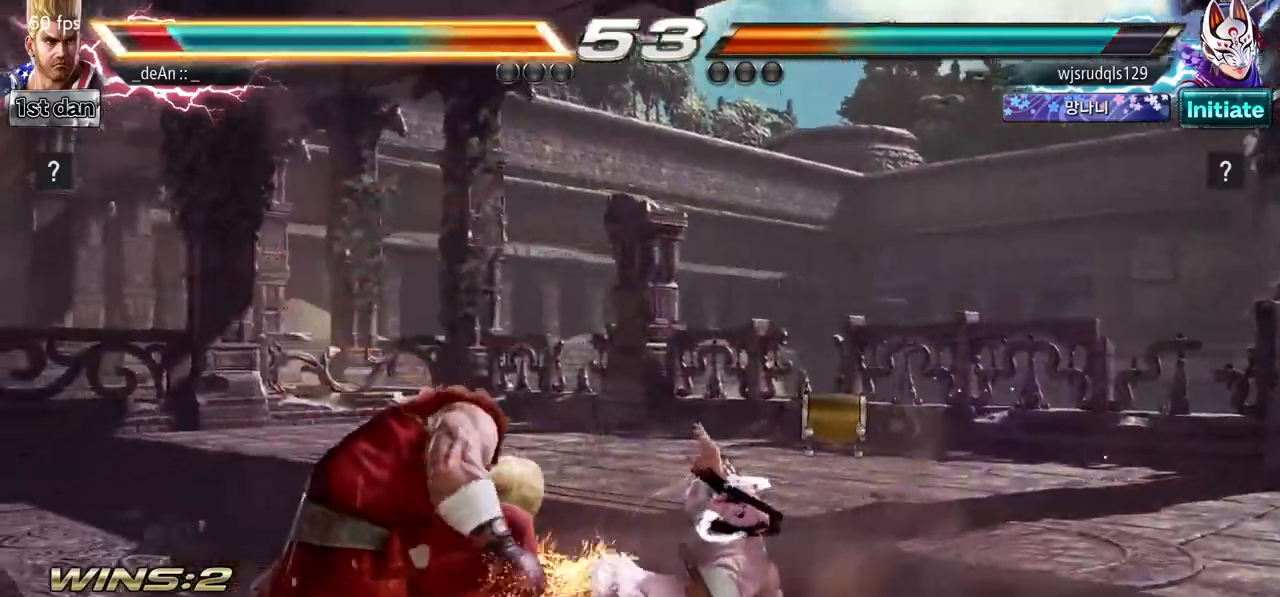
{"dt_ms": 500, "buttons": [], "left_stick": "left", "events": []}
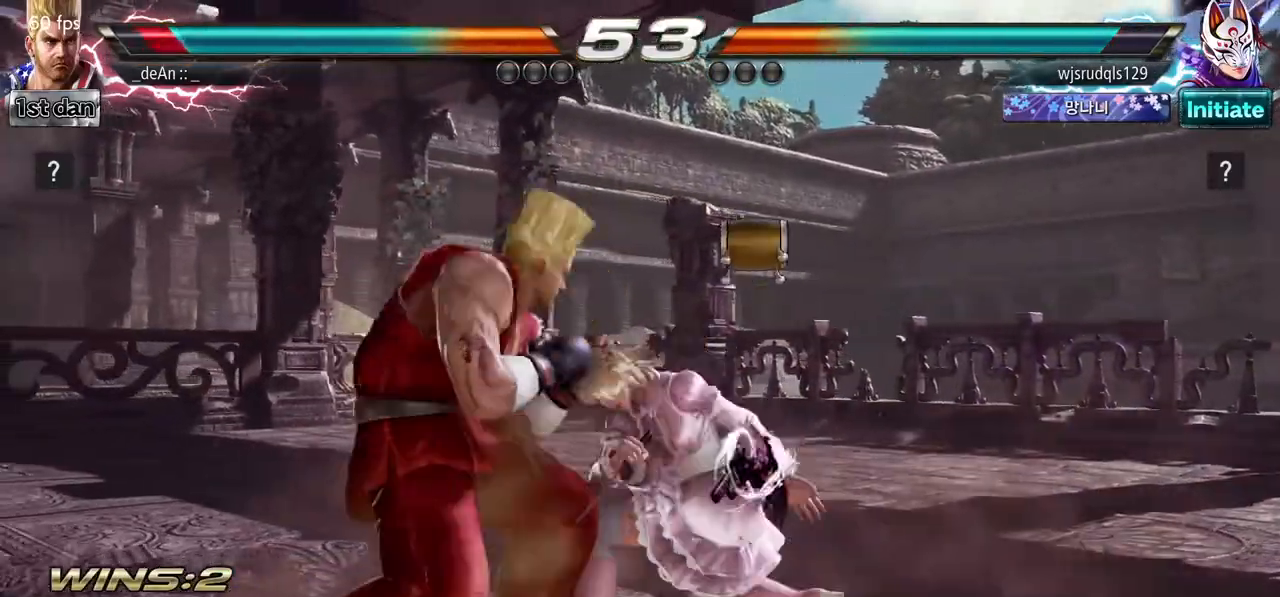
{"dt_ms": 500, "buttons": ["SQUARE"], "left_stick": "down-right", "events": [[467, "left_stick", "down-right"], [483, "SQUARE", "down"]]}
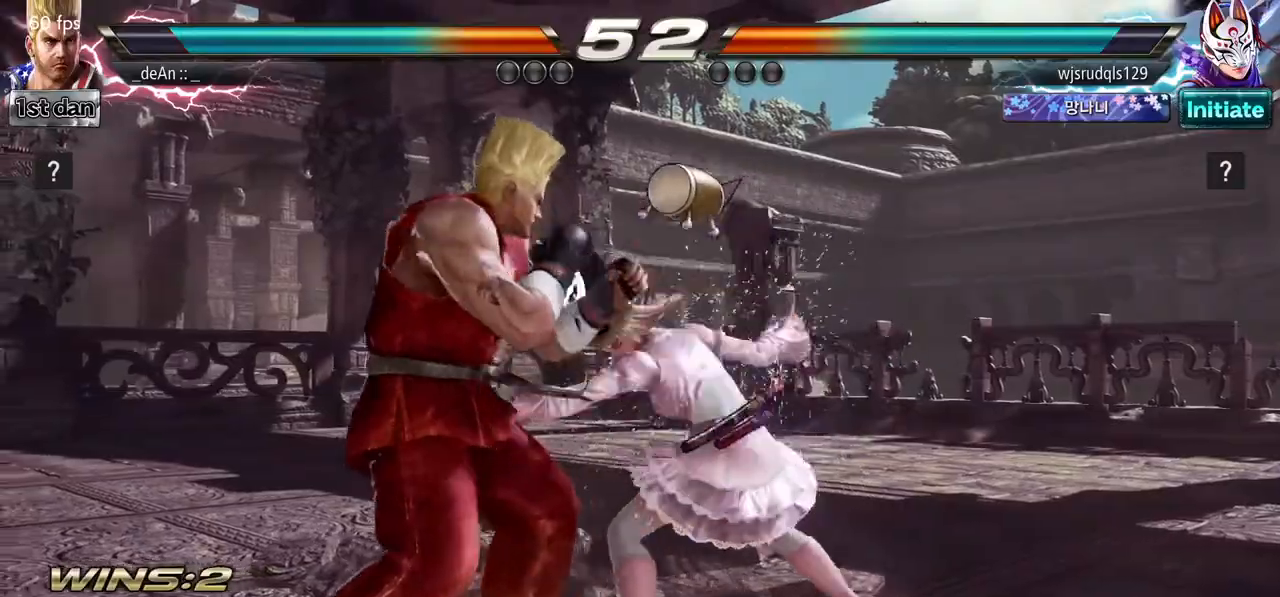
{"dt_ms": 500, "buttons": [], "left_stick": "center", "events": [[67, "SQUARE", "up"], [183, "left_stick", "center"]]}
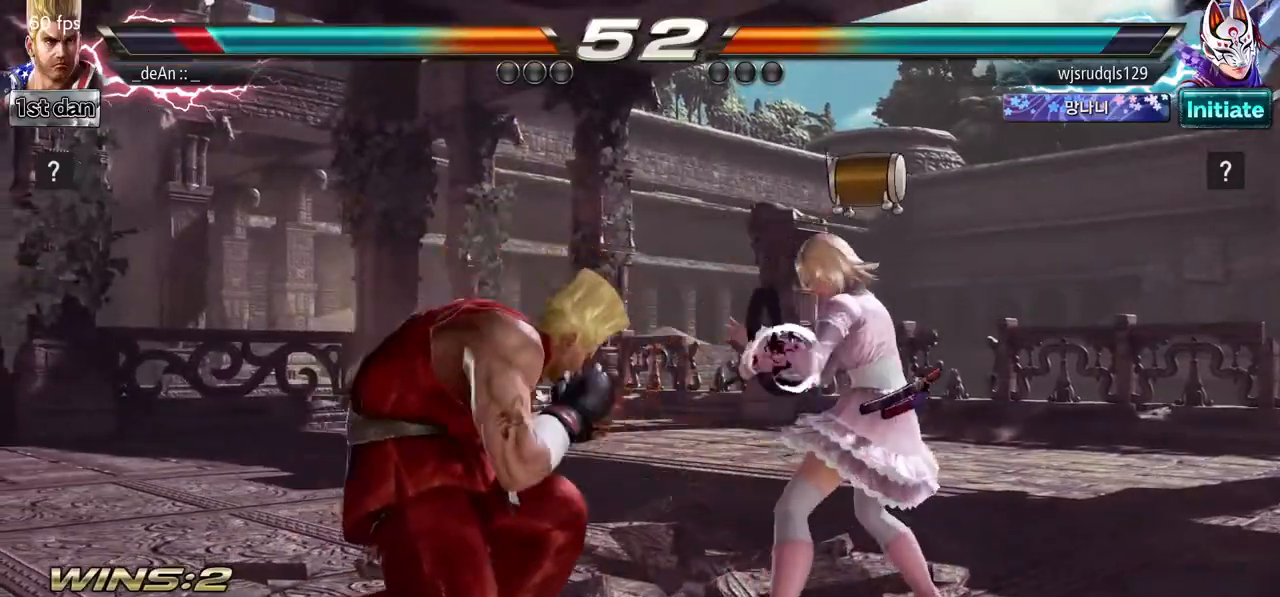
{"dt_ms": 500, "buttons": [], "left_stick": "left", "events": [[17, "left_stick", "left"], [100, "left_stick", "center"], [200, "left_stick", "left"]]}
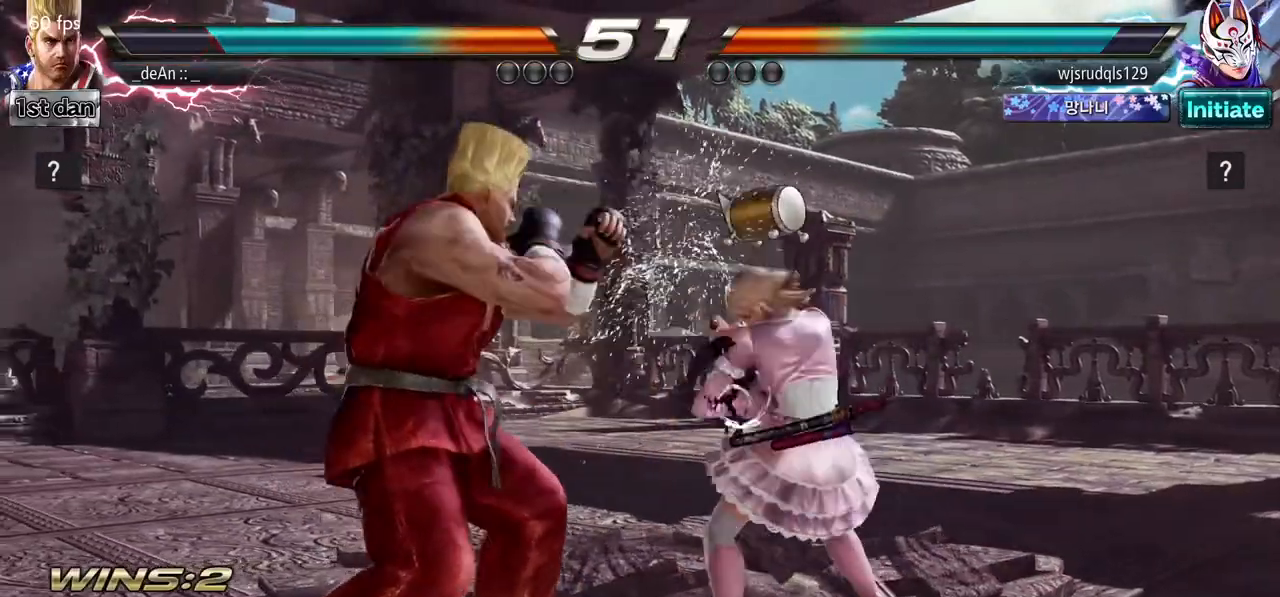
{"dt_ms": 500, "buttons": [], "left_stick": "center", "events": [[67, "left_stick", "center"]]}
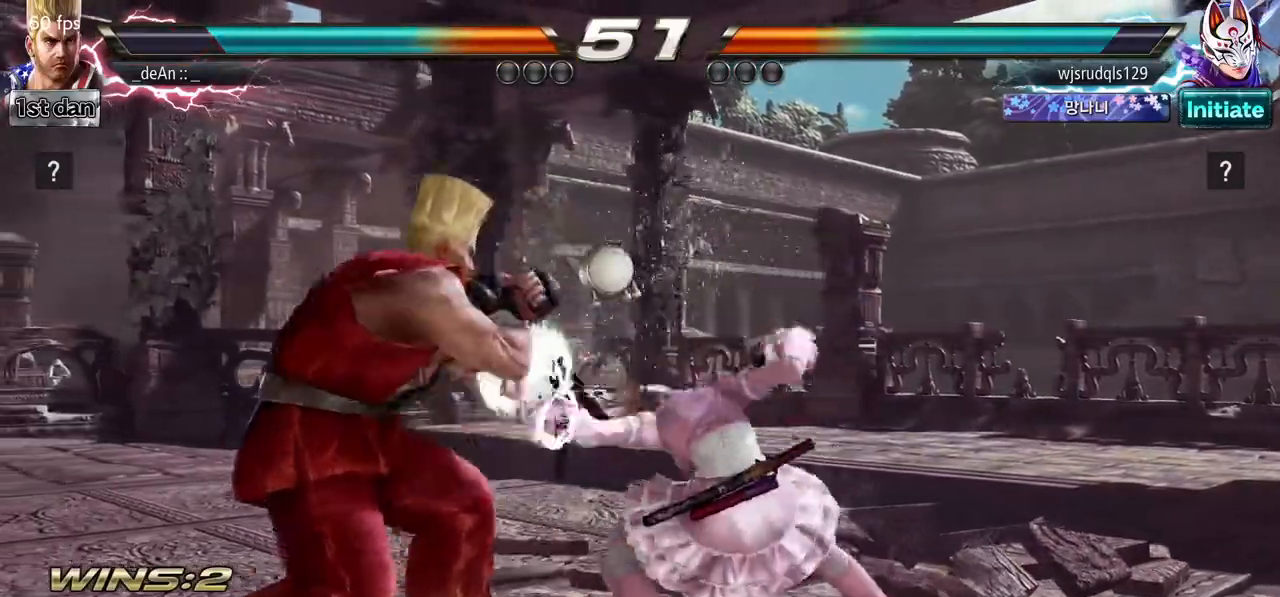
{"dt_ms": 1000, "buttons": [], "left_stick": "center"}
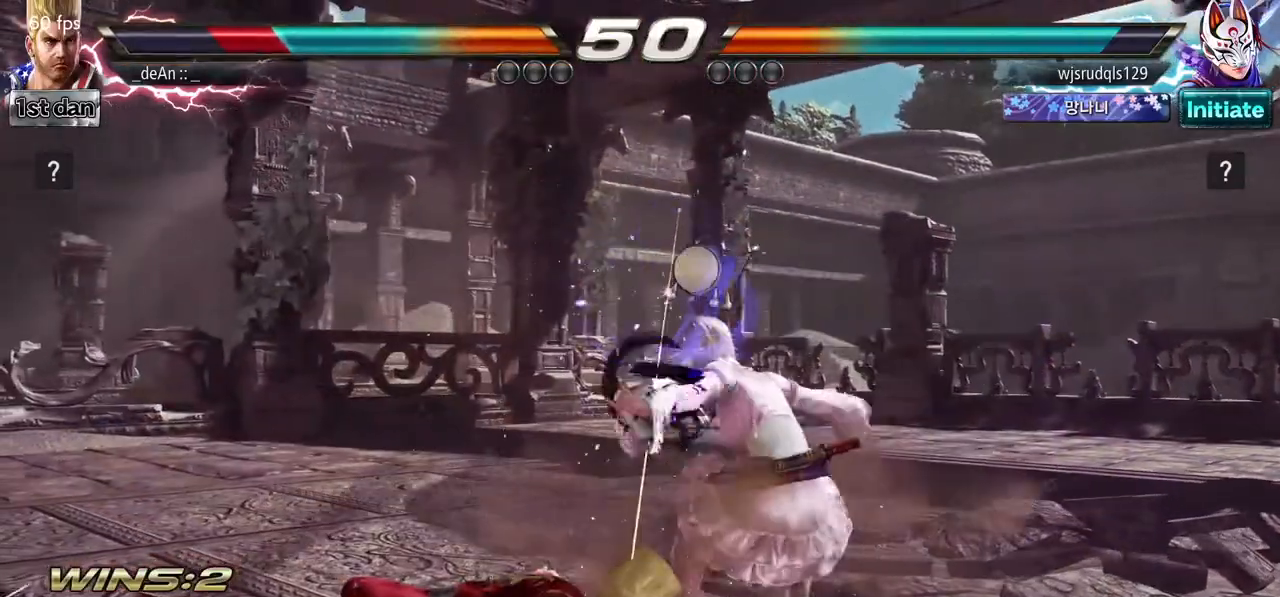
{"dt_ms": 500, "buttons": ["SQUARE"], "left_stick": "left", "events": [[17, "left_stick", "left"], [233, "SQUARE", "down"], [333, "SQUARE", "up"], [417, "SQUARE", "down"]]}
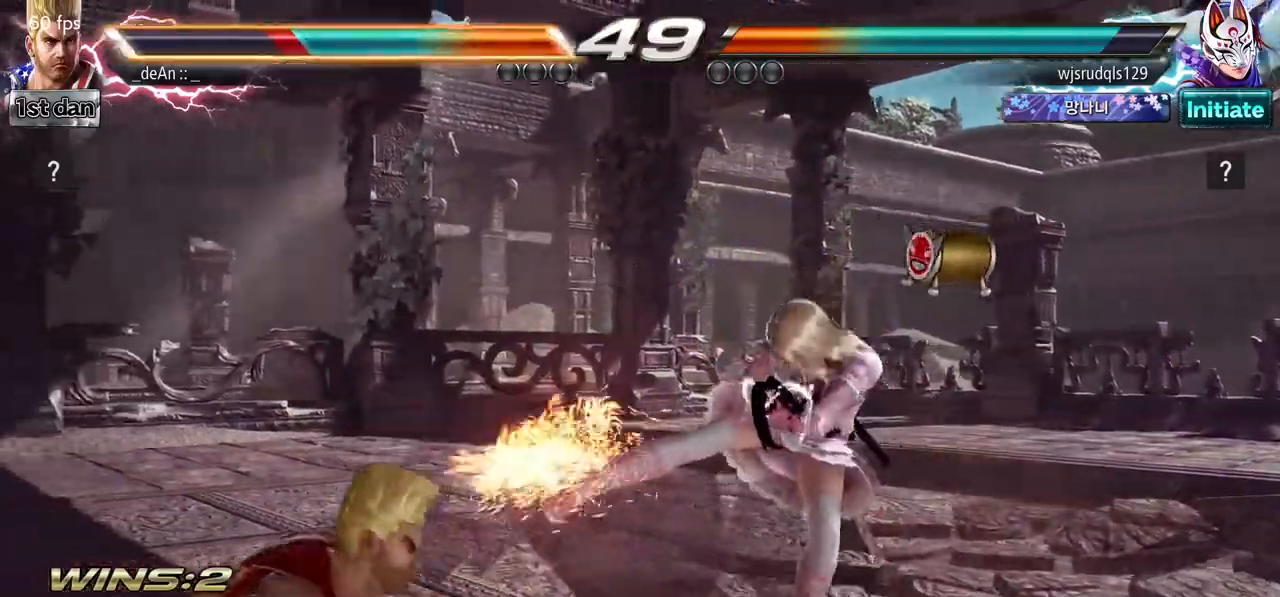
{"dt_ms": 500, "buttons": [], "left_stick": "left"}
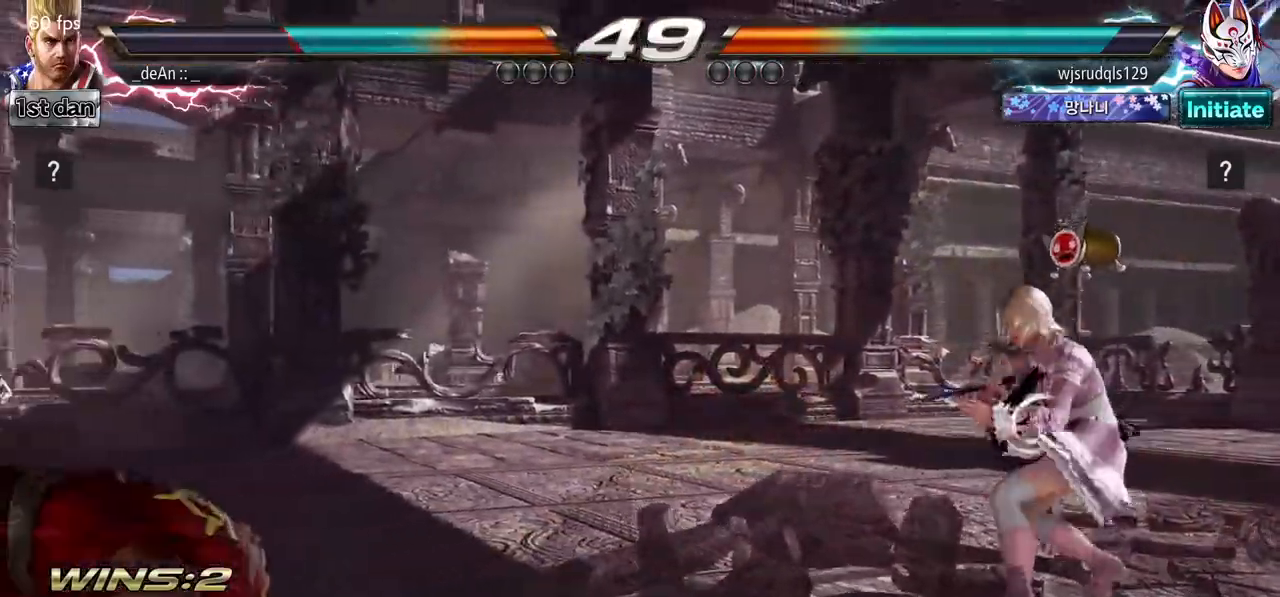
{"dt_ms": 500, "buttons": [], "left_stick": "right"}
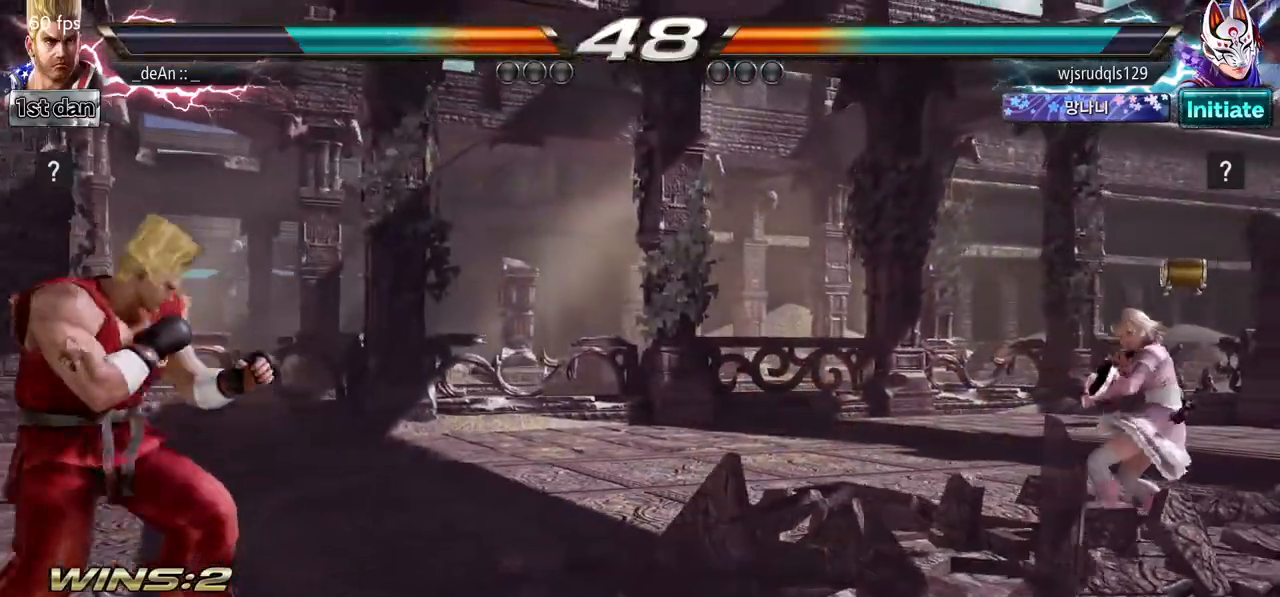
{"dt_ms": 500, "buttons": [], "left_stick": "right", "events": []}
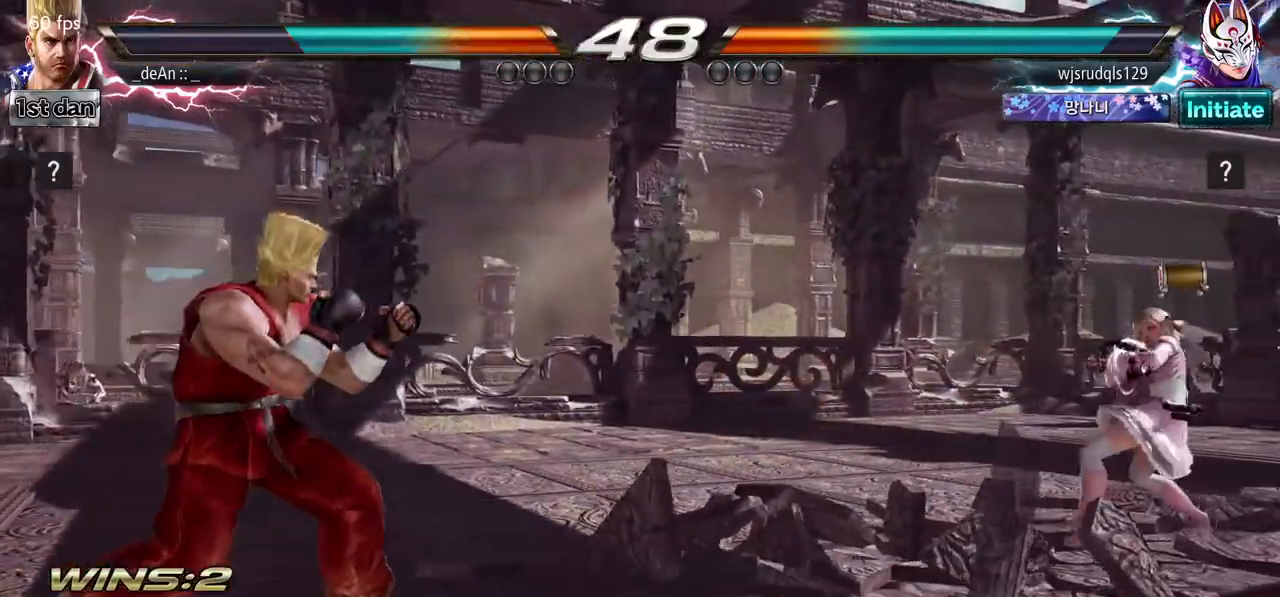
{"dt_ms": 500, "buttons": [], "left_stick": "center", "events": [[233, "left_stick", "center"], [283, "left_stick", "left"], [450, "left_stick", "center"]]}
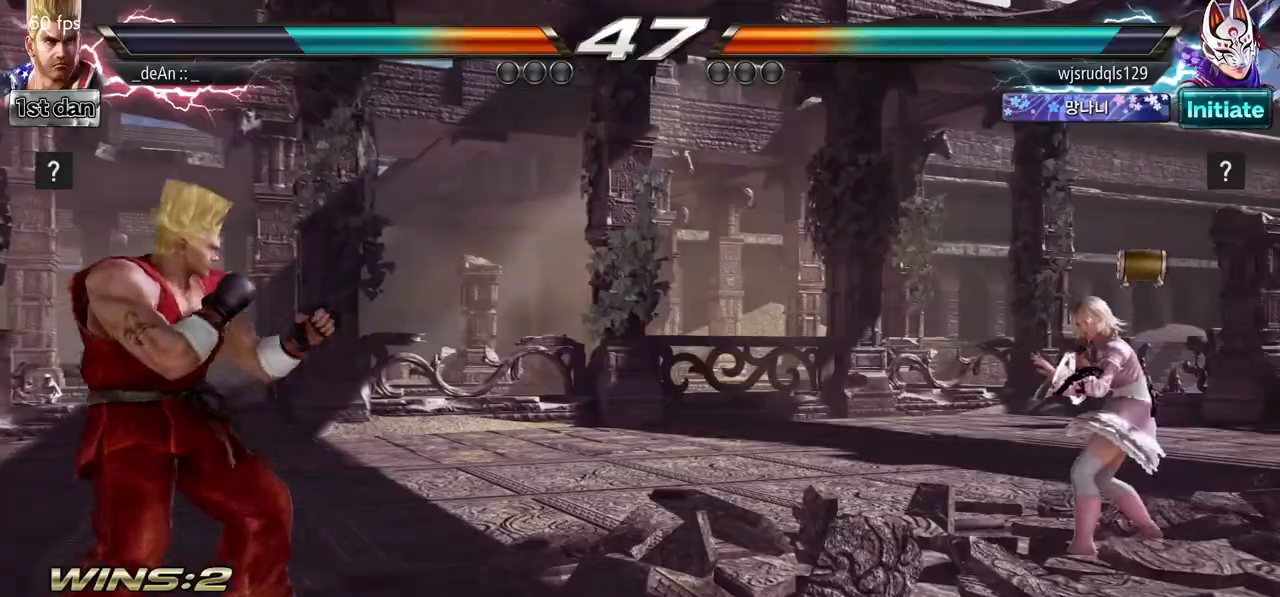
{"dt_ms": 500, "buttons": ["SQUARE"], "left_stick": "center", "events": [[33, "left_stick", "right"], [83, "left_stick", "center"], [150, "left_stick", "right"], [267, "TRIANGLE", "down"], [383, "TRIANGLE", "up"], [450, "left_stick", "center"], [467, "SQUARE", "down"]]}
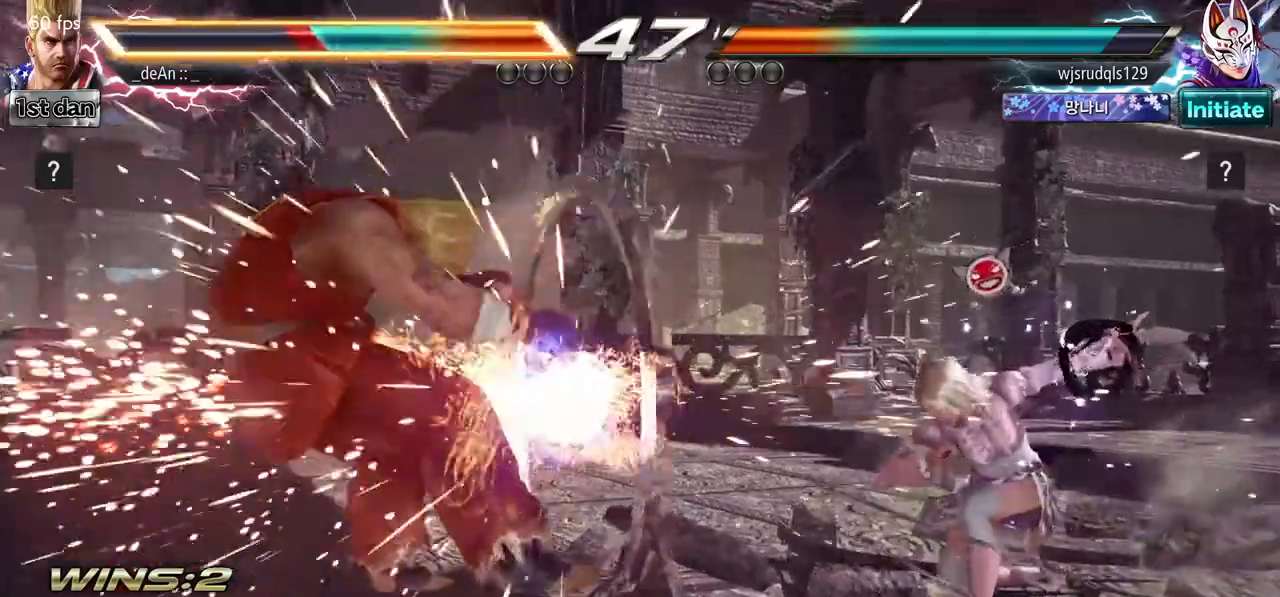
{"dt_ms": 500, "buttons": ["SQUARE"], "left_stick": "left", "events": [[50, "SQUARE", "up"], [133, "SQUARE", "down"], [250, "SQUARE", "up"], [333, "left_stick", "left"], [433, "SQUARE", "down"]]}
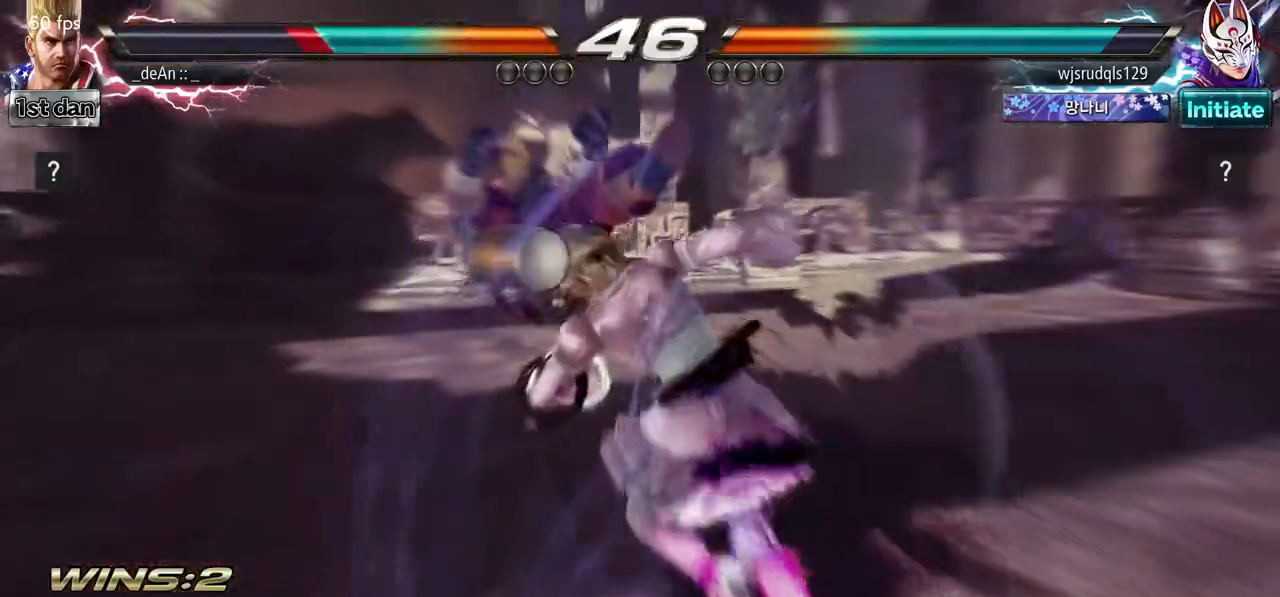
{"dt_ms": 500, "buttons": [], "left_stick": "left", "events": [[33, "SQUARE", "up"]]}
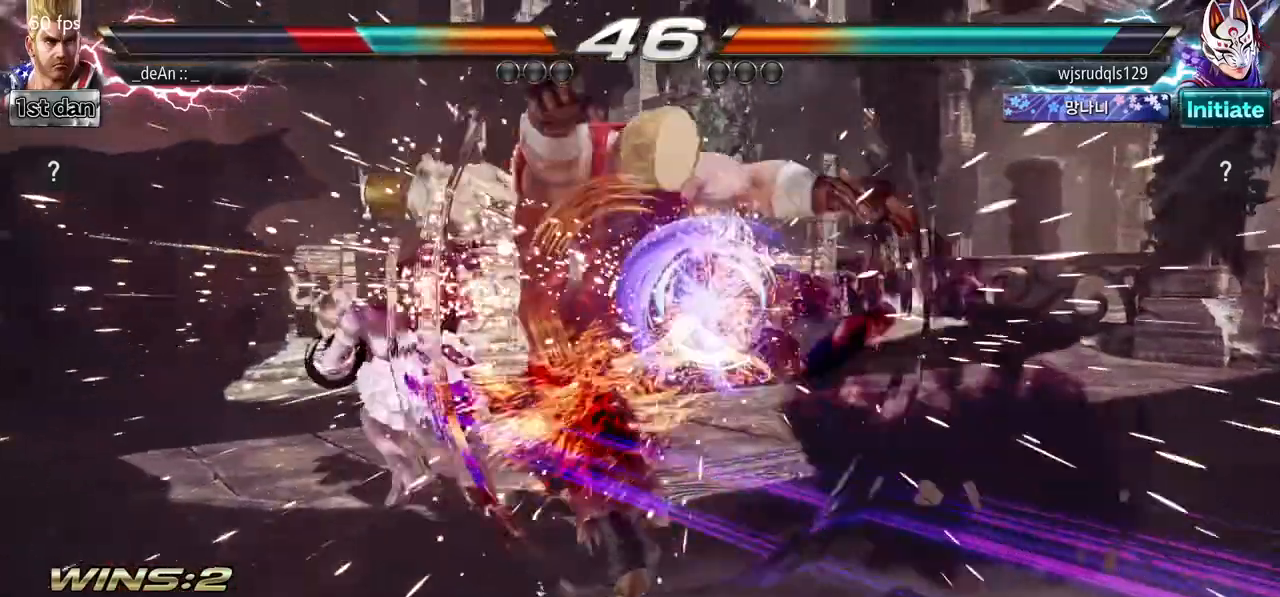
{"dt_ms": 500, "buttons": [], "left_stick": "right", "events": [[433, "left_stick", "center"], [483, "left_stick", "right"]]}
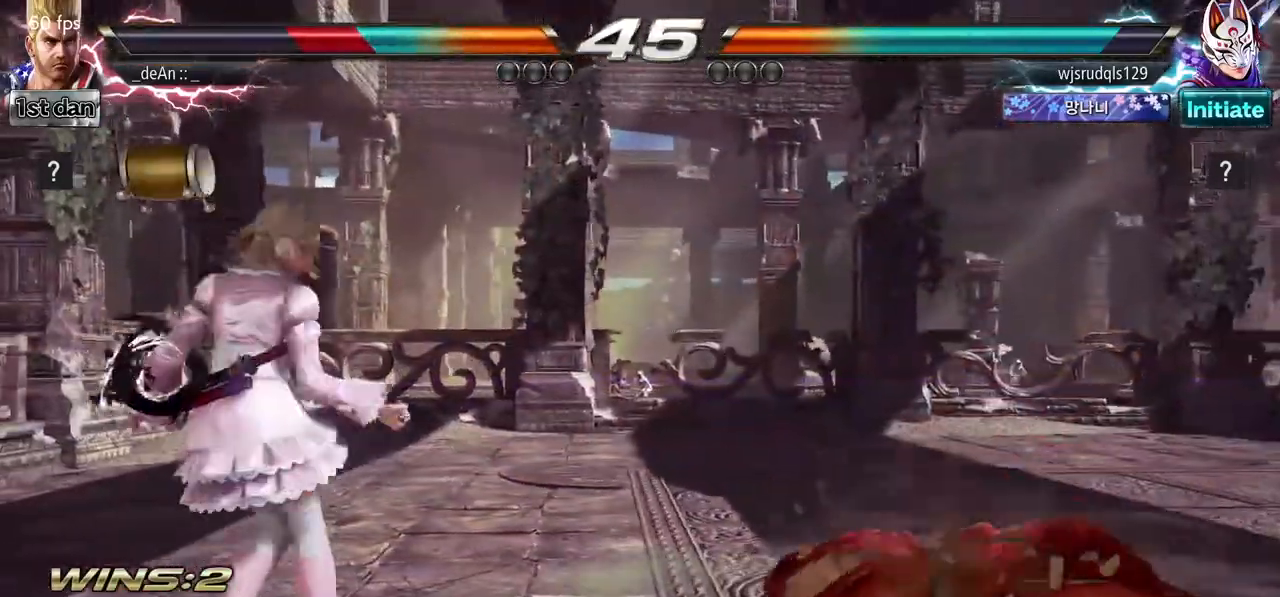
{"dt_ms": 500, "buttons": [], "left_stick": "right", "events": [[167, "SQUARE", "down"], [283, "SQUARE", "up"], [300, "SQUARE", "down"], [317, "SQUARE", "up"], [333, "SQUARE", "down"], [483, "SQUARE", "up"]]}